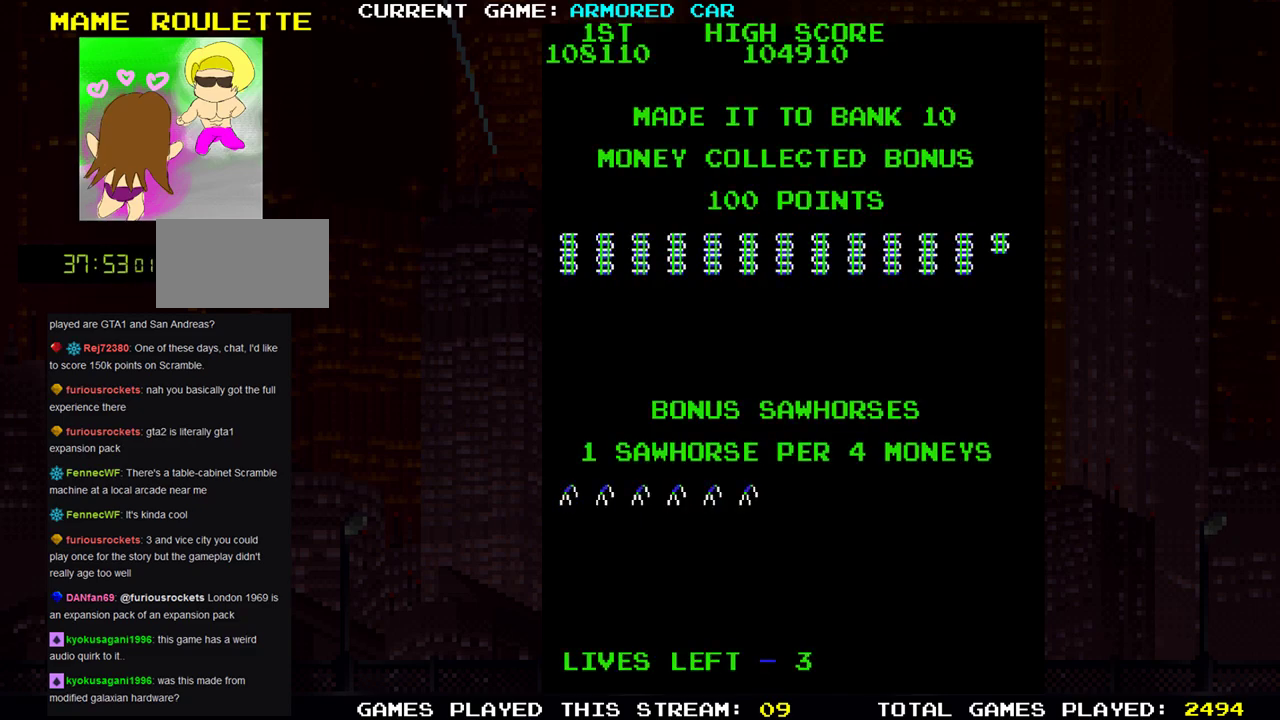
Gameplay with a controller (arcade stick); each line is a JSON object with the inputs held at the frame after it. "events" lists button and stick changes between this image and that frame as [ms after this image, input, new state], when the widget could be followed in between. Not read: L3 R3.
{"buttons": [], "left_stick": "right", "events": [[100, "left_stick", "right"]]}
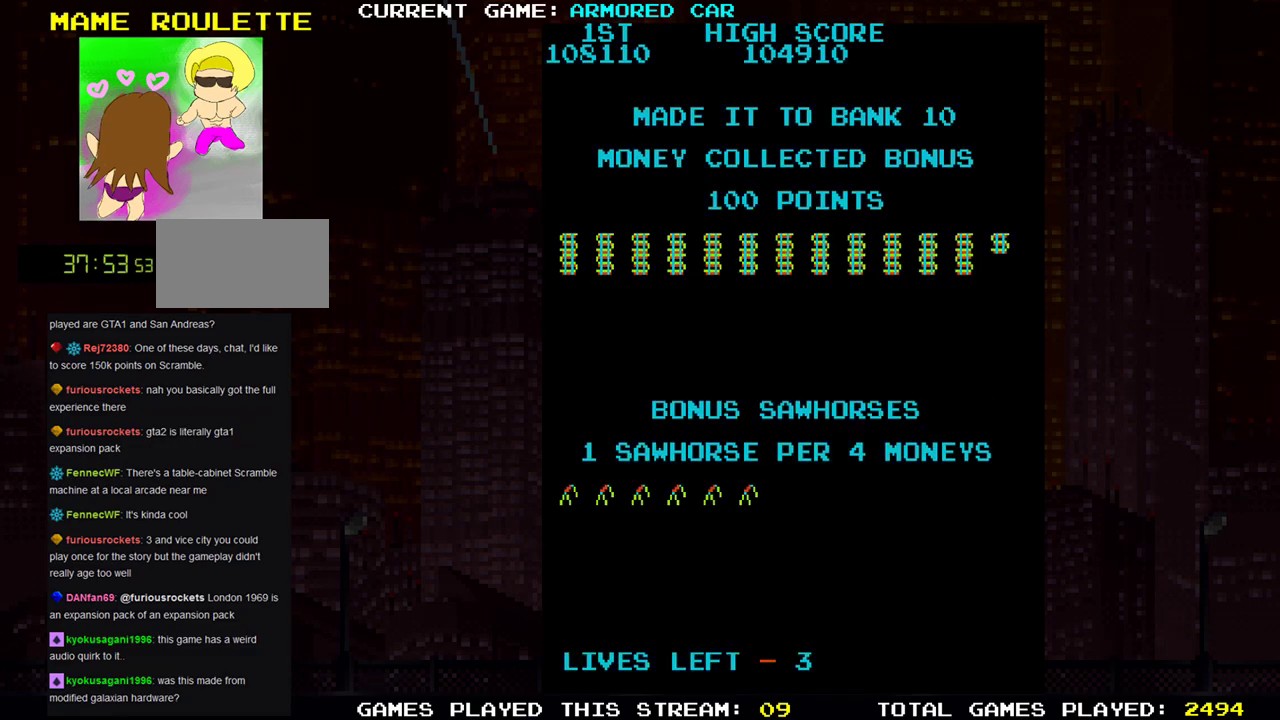
{"buttons": [], "left_stick": "right", "events": []}
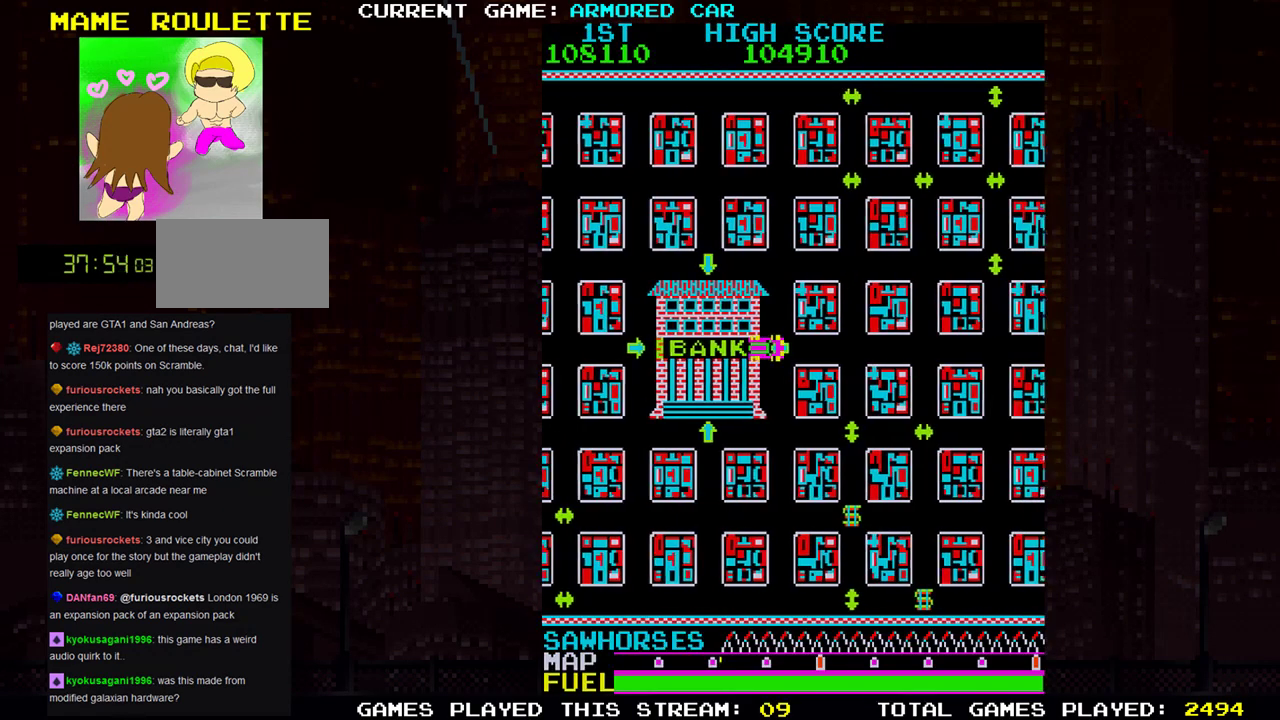
{"buttons": ["TRIANGLE"], "left_stick": "down", "events": [[450, "TRIANGLE", "down"], [483, "left_stick", "down"]]}
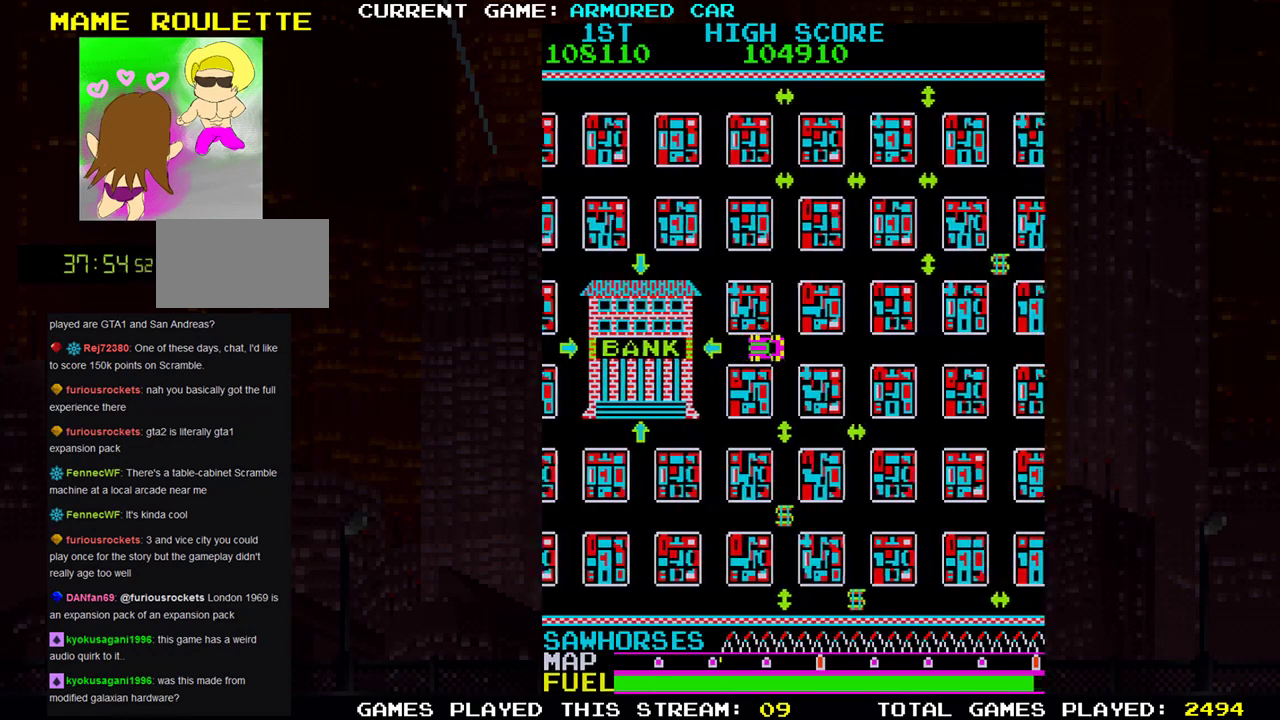
{"buttons": ["TRIANGLE"], "left_stick": "down", "events": []}
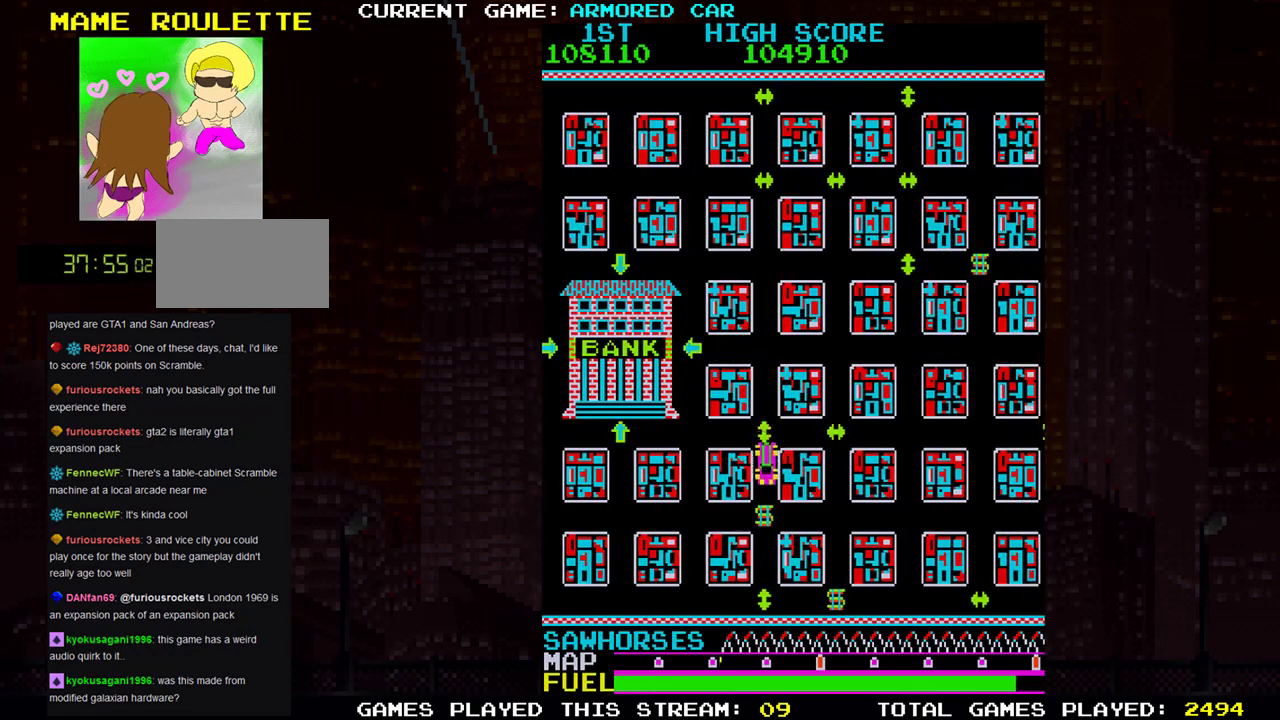
{"buttons": ["TRIANGLE"], "left_stick": "down", "events": [[66, "left_stick", "right"], [300, "left_stick", "down"]]}
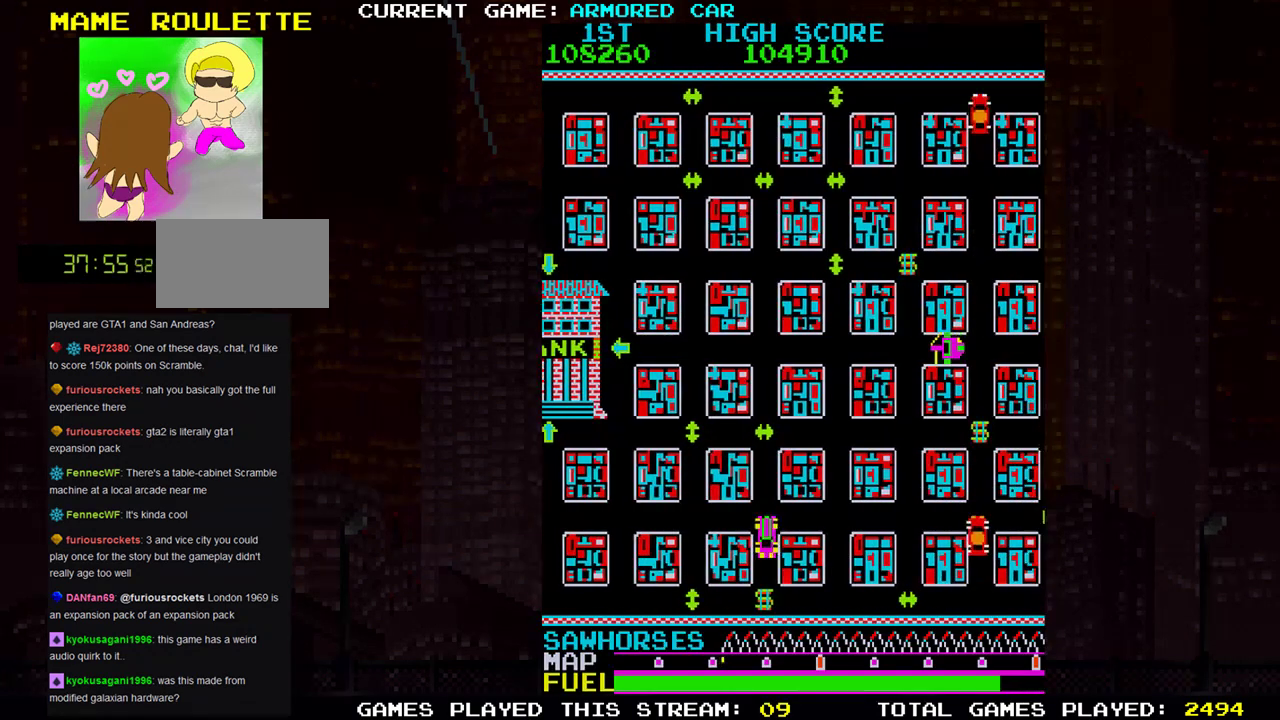
{"buttons": [], "left_stick": "center", "events": [[84, "left_stick", "down-right"], [451, "TRIANGLE", "up"], [451, "left_stick", "center"]]}
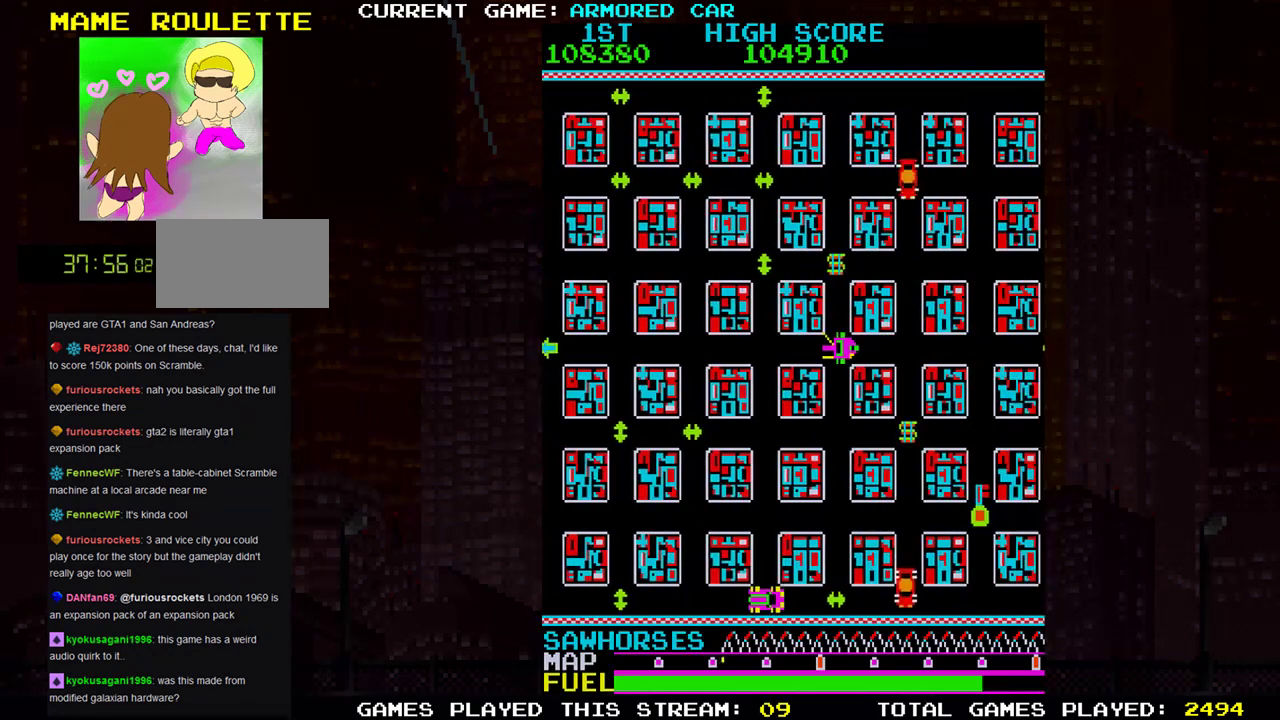
{"buttons": [], "left_stick": "up", "events": [[317, "SQUARE", "down"], [400, "SQUARE", "up"], [400, "left_stick", "up"]]}
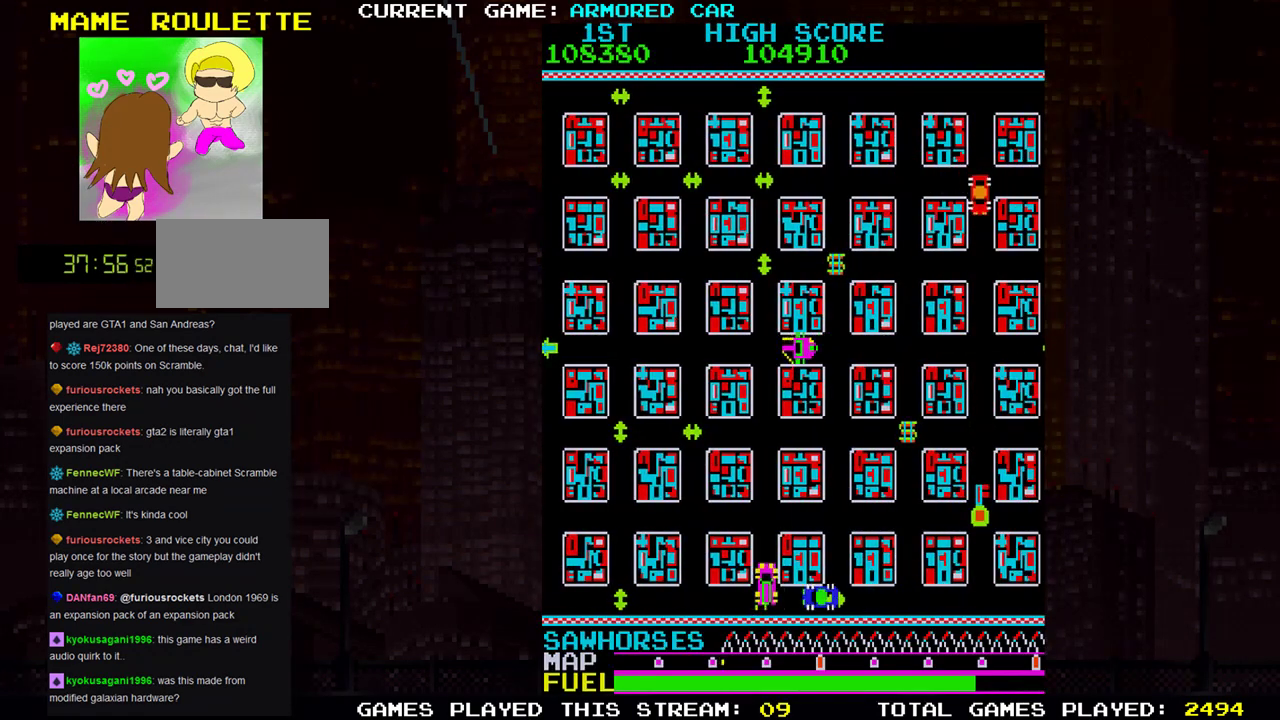
{"buttons": ["TRIANGLE"], "left_stick": "right", "events": [[284, "left_stick", "right"], [334, "TRIANGLE", "down"]]}
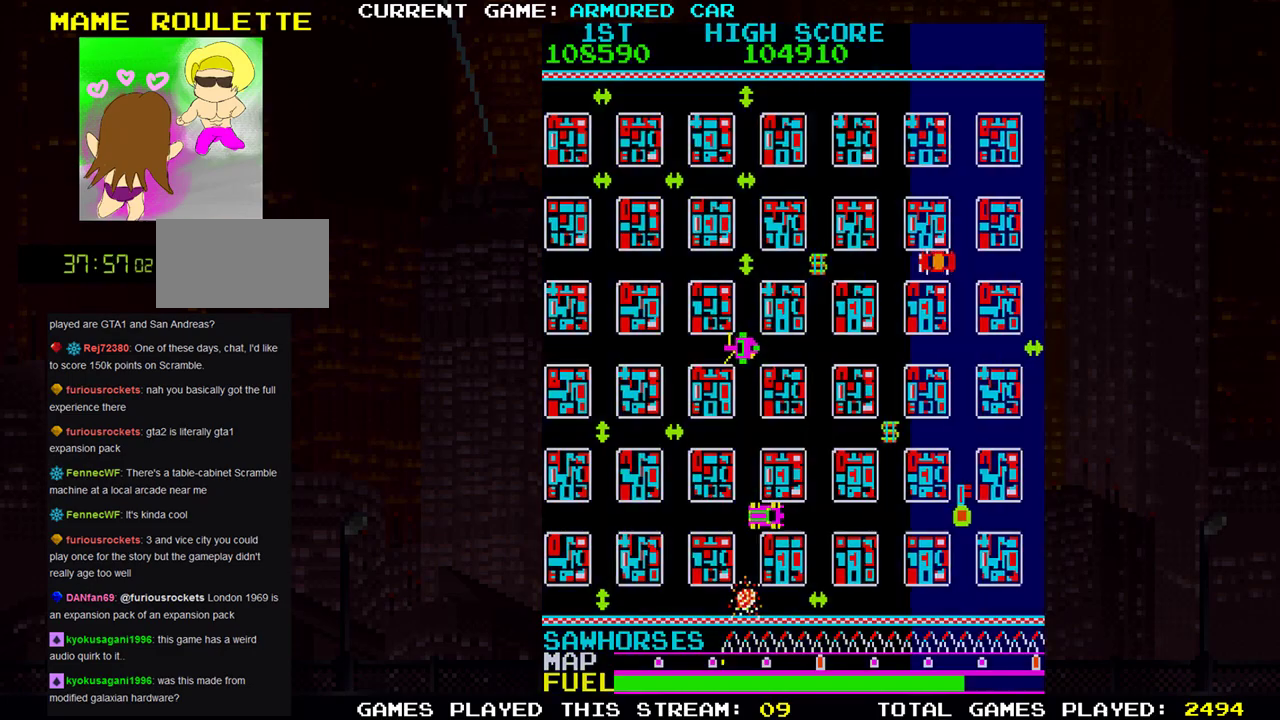
{"buttons": ["TRIANGLE"], "left_stick": "right", "events": []}
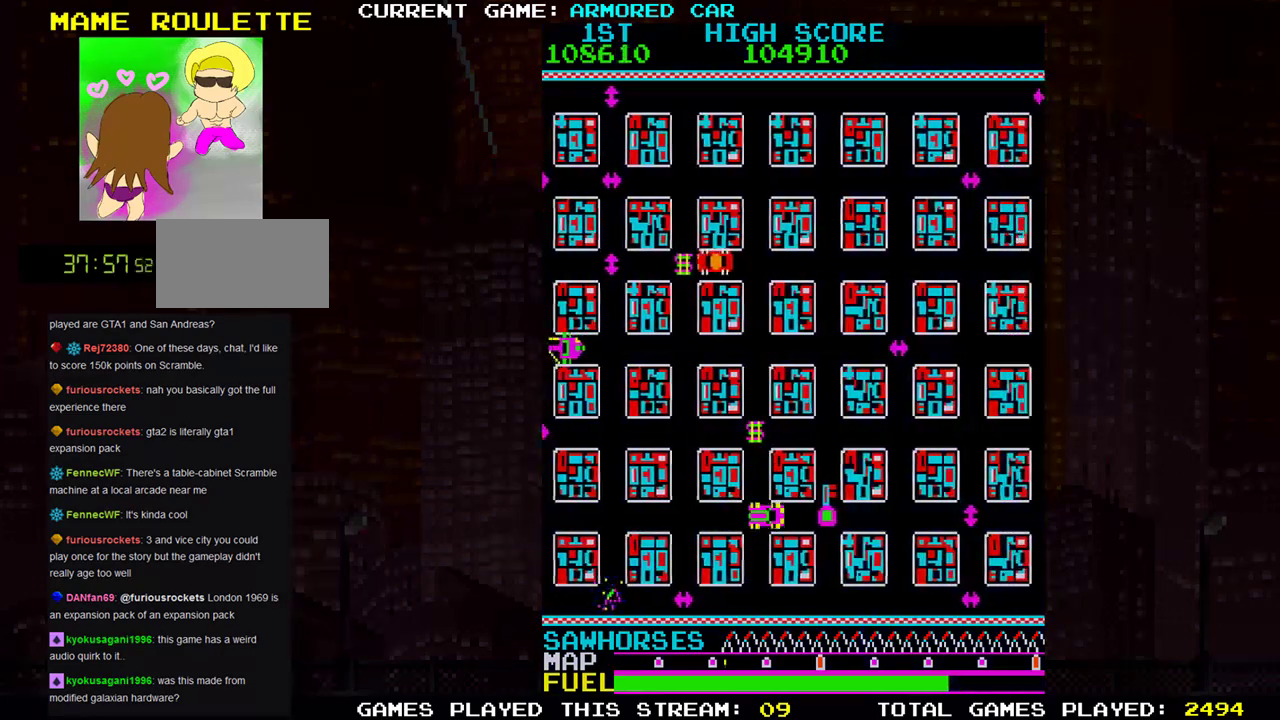
{"buttons": [], "left_stick": "right", "events": [[250, "left_stick", "center"], [317, "TRIANGLE", "up"], [451, "left_stick", "right"]]}
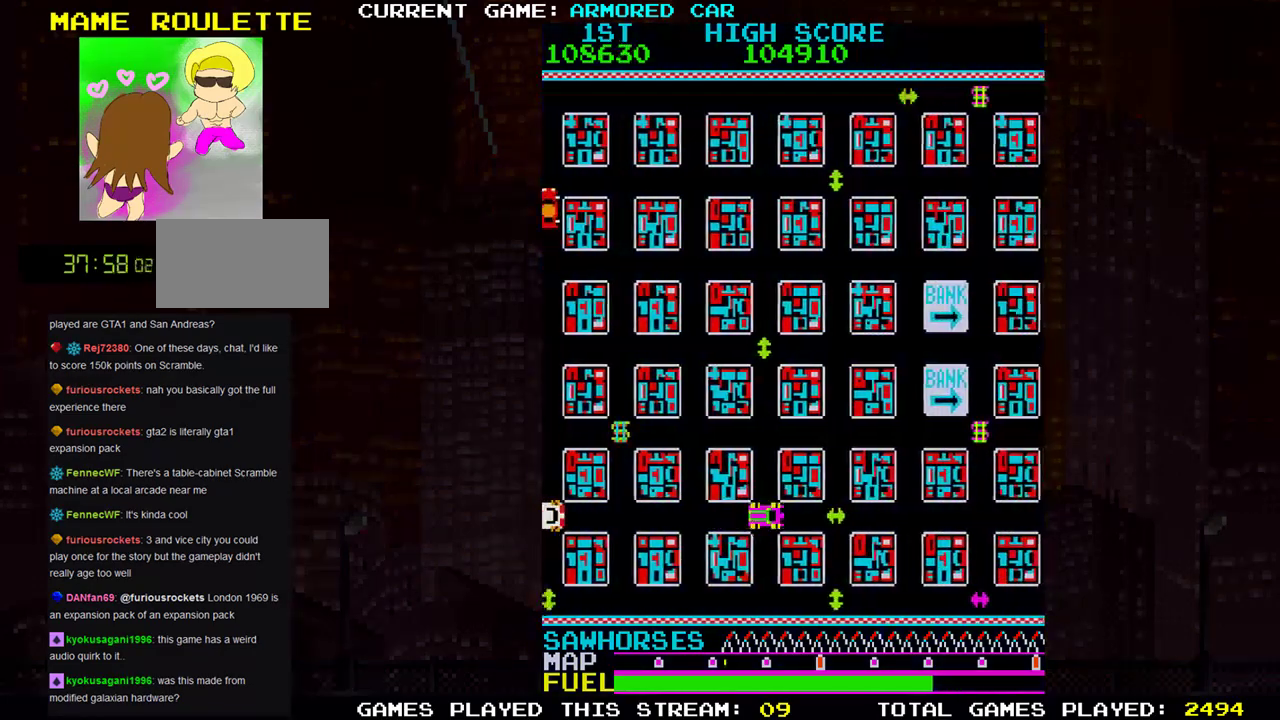
{"buttons": ["TRIANGLE"], "left_stick": "right"}
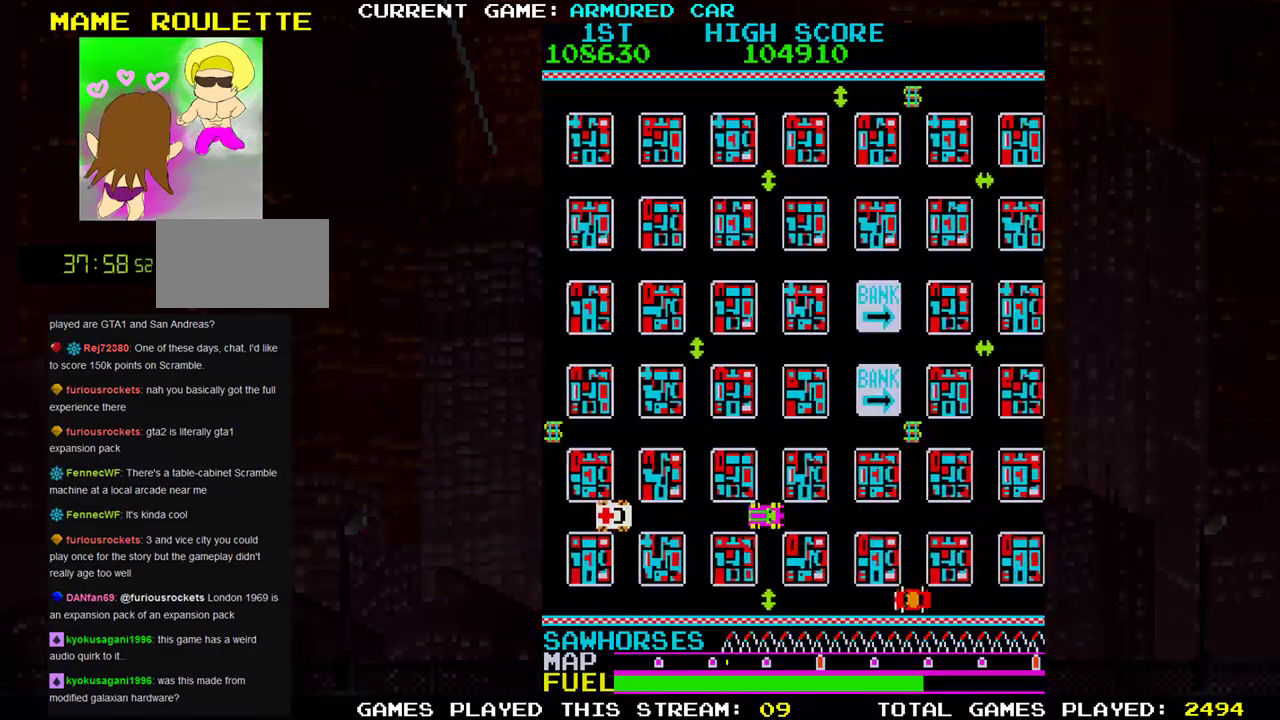
{"buttons": ["TRIANGLE"], "left_stick": "up", "events": [[401, "left_stick", "up"]]}
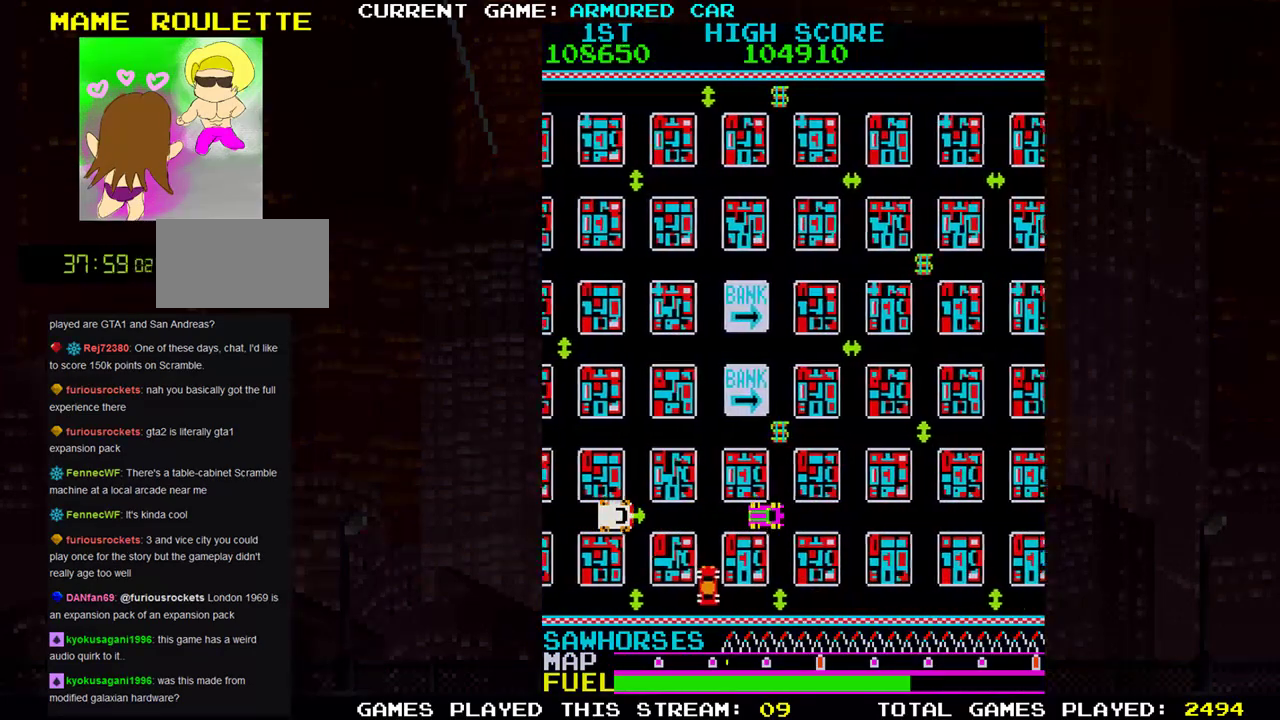
{"buttons": ["TRIANGLE"], "left_stick": "up", "events": []}
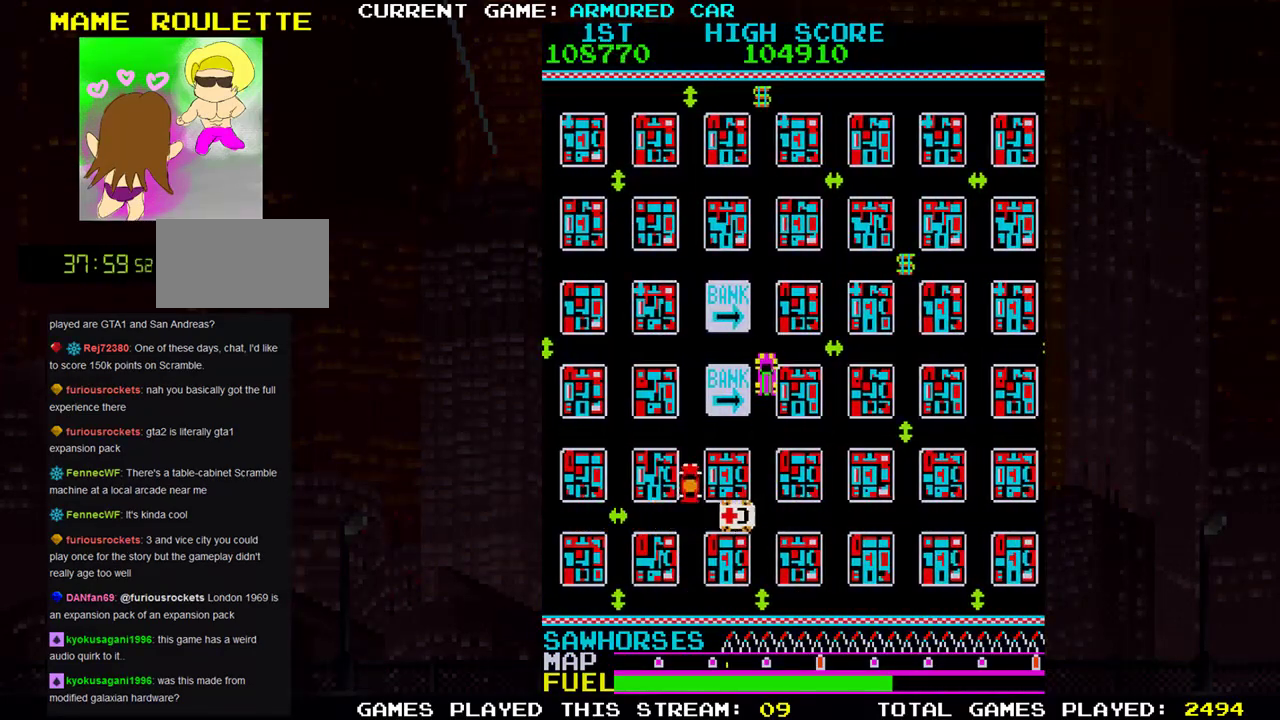
{"buttons": ["TRIANGLE"], "left_stick": "right", "events": [[200, "left_stick", "right"]]}
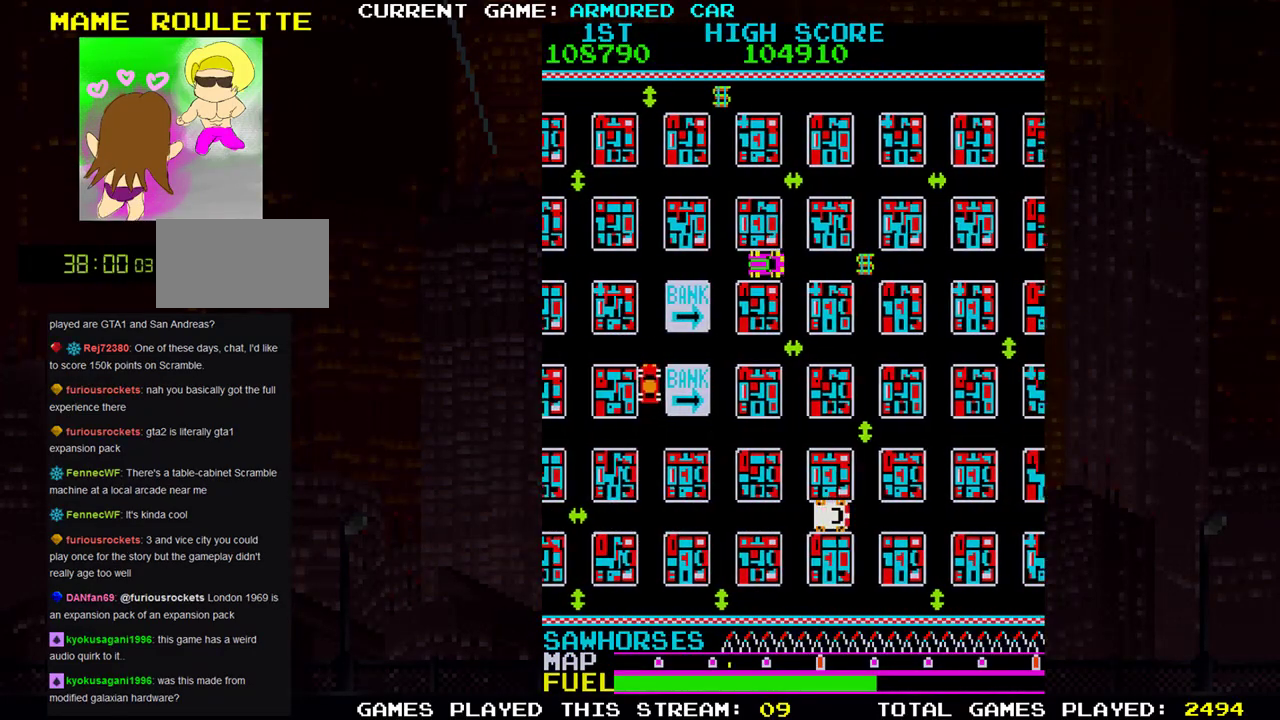
{"buttons": ["TRIANGLE"], "left_stick": "right", "events": []}
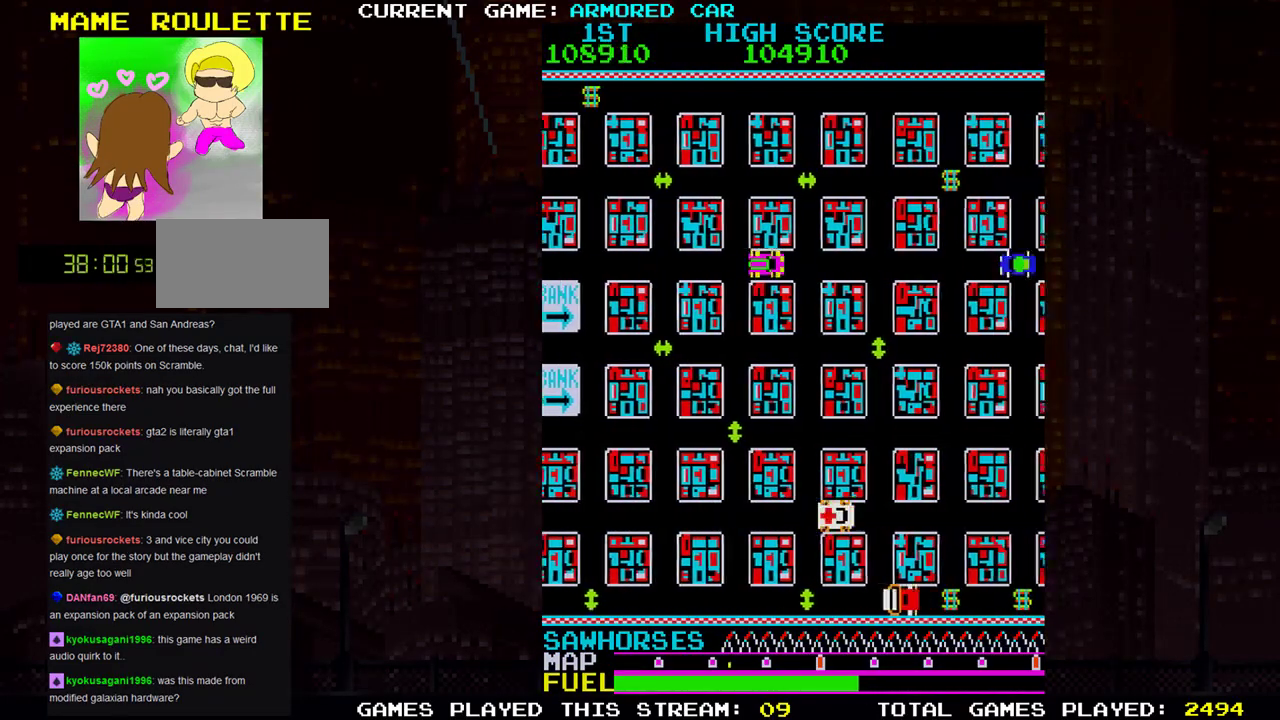
{"buttons": ["TRIANGLE"], "left_stick": "up", "events": [[350, "left_stick", "center"], [367, "TRIANGLE", "up"], [417, "left_stick", "up"], [501, "TRIANGLE", "down"]]}
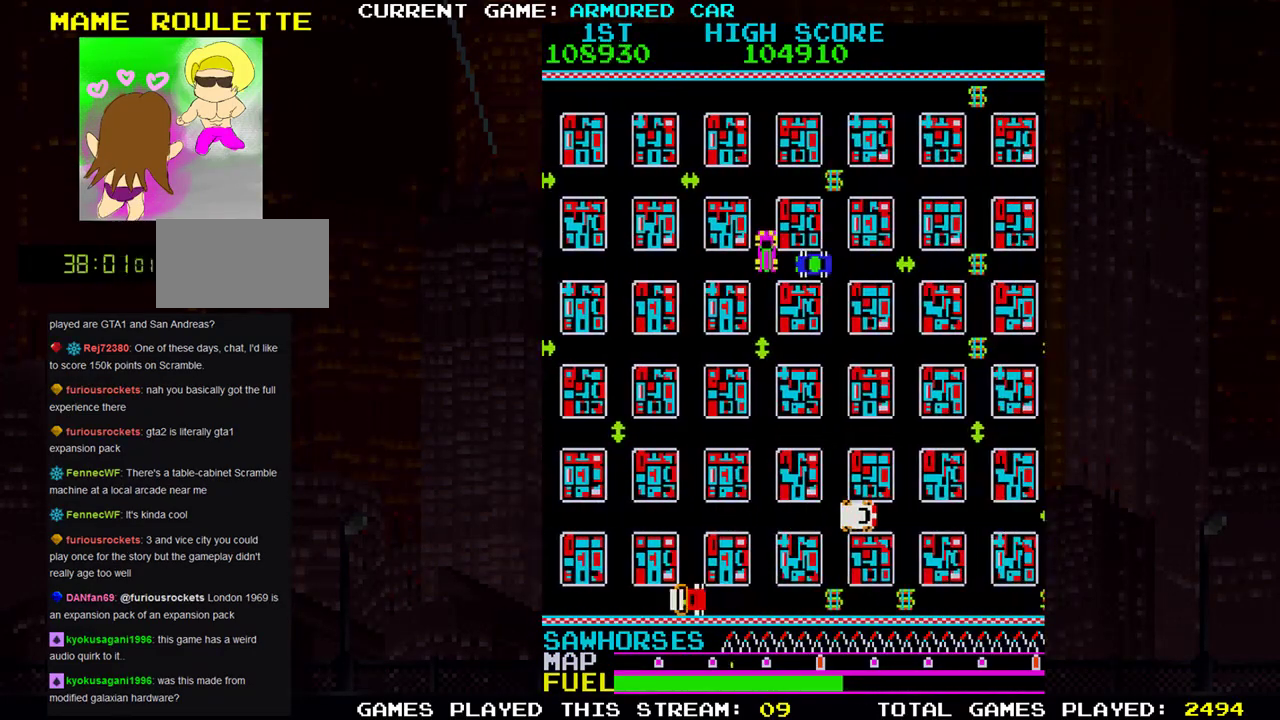
{"buttons": ["TRIANGLE"], "left_stick": "right", "events": [[200, "left_stick", "right"]]}
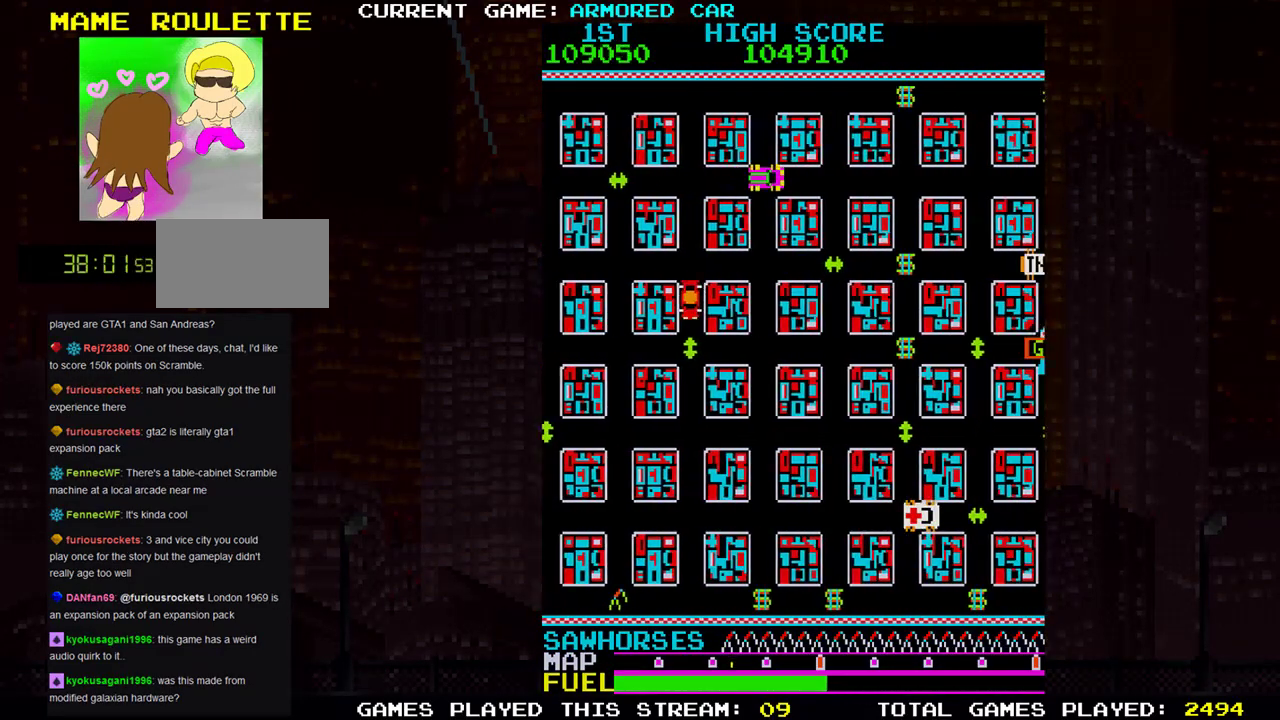
{"buttons": [], "left_stick": "center", "events": [[317, "left_stick", "center"], [334, "TRIANGLE", "up"]]}
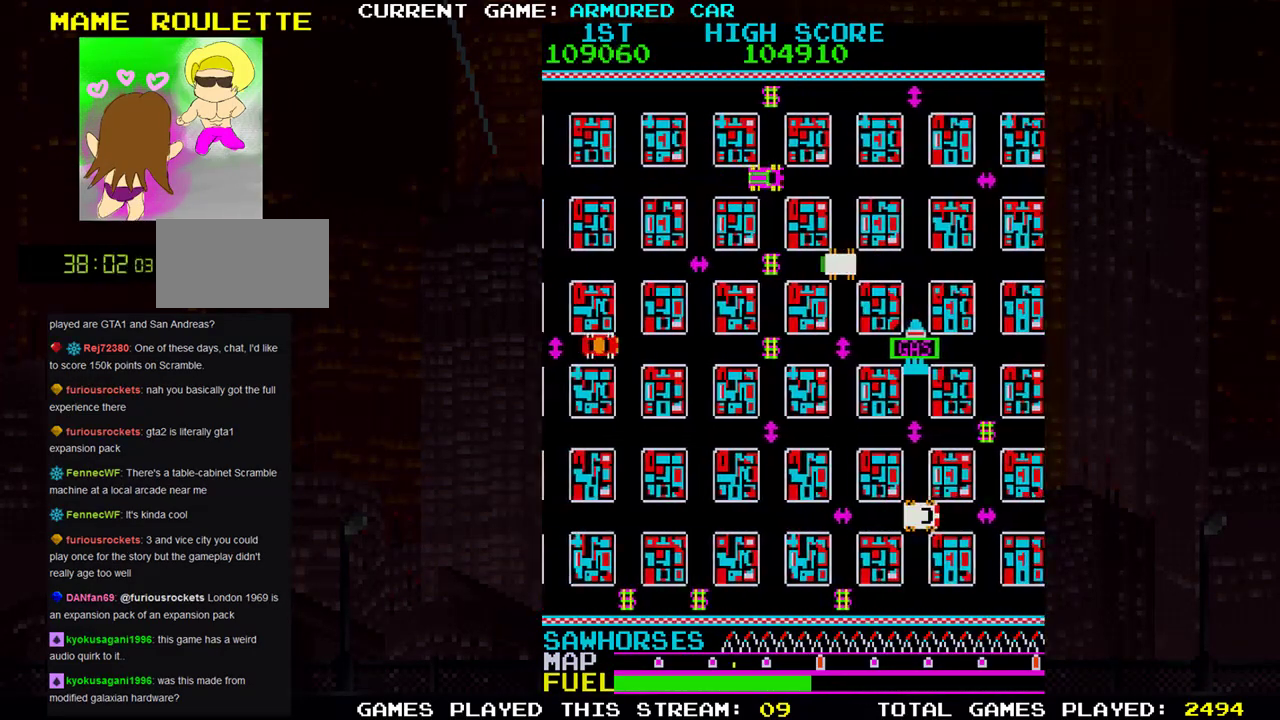
{"buttons": ["TRIANGLE"], "left_stick": "up", "events": [[300, "left_stick", "up"], [417, "TRIANGLE", "down"]]}
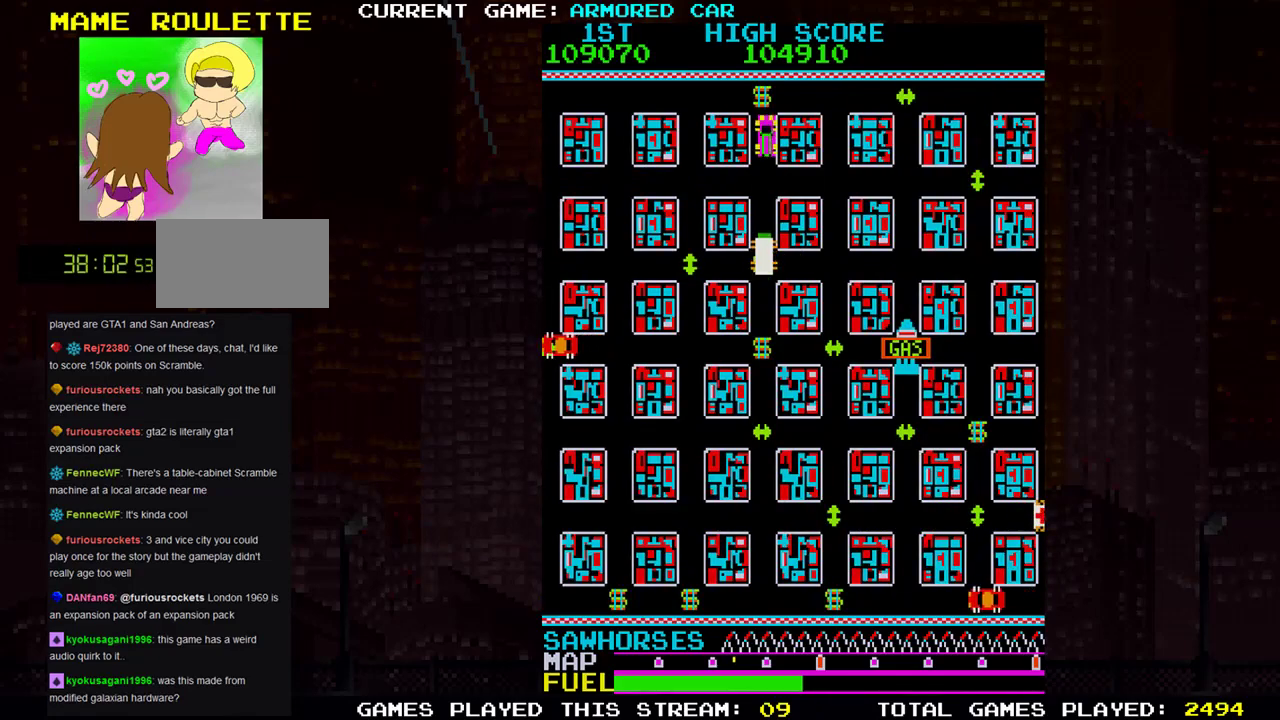
{"buttons": ["TRIANGLE"], "left_stick": "down", "events": [[184, "left_stick", "right"], [350, "left_stick", "down"]]}
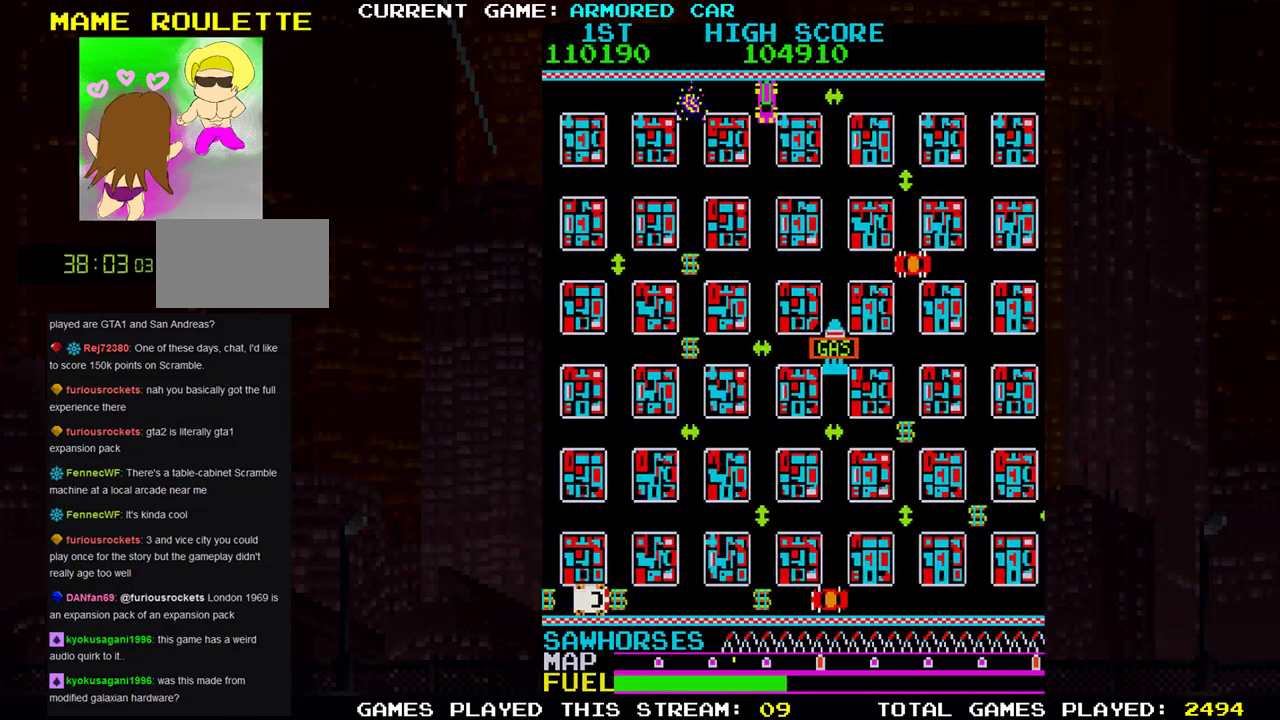
{"buttons": ["TRIANGLE"], "left_stick": "down", "events": [[150, "left_stick", "left"], [417, "left_stick", "down"]]}
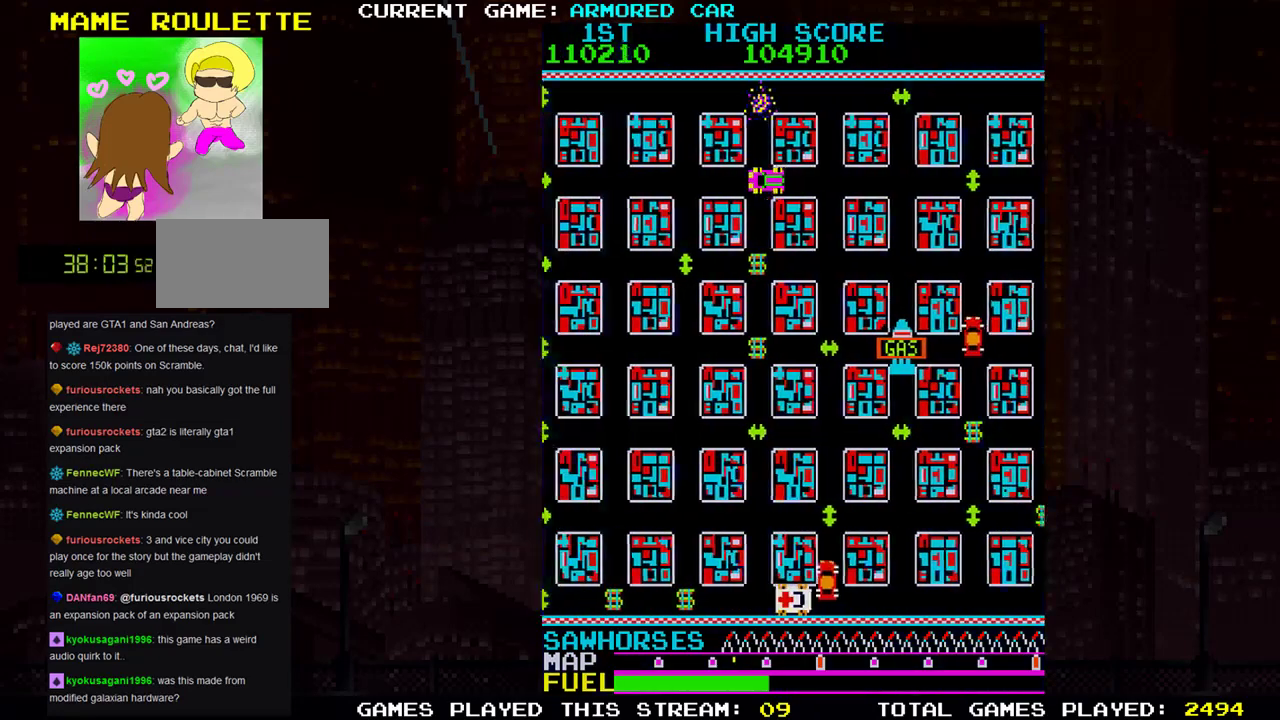
{"buttons": ["TRIANGLE"], "left_stick": "right", "events": [[401, "left_stick", "right"]]}
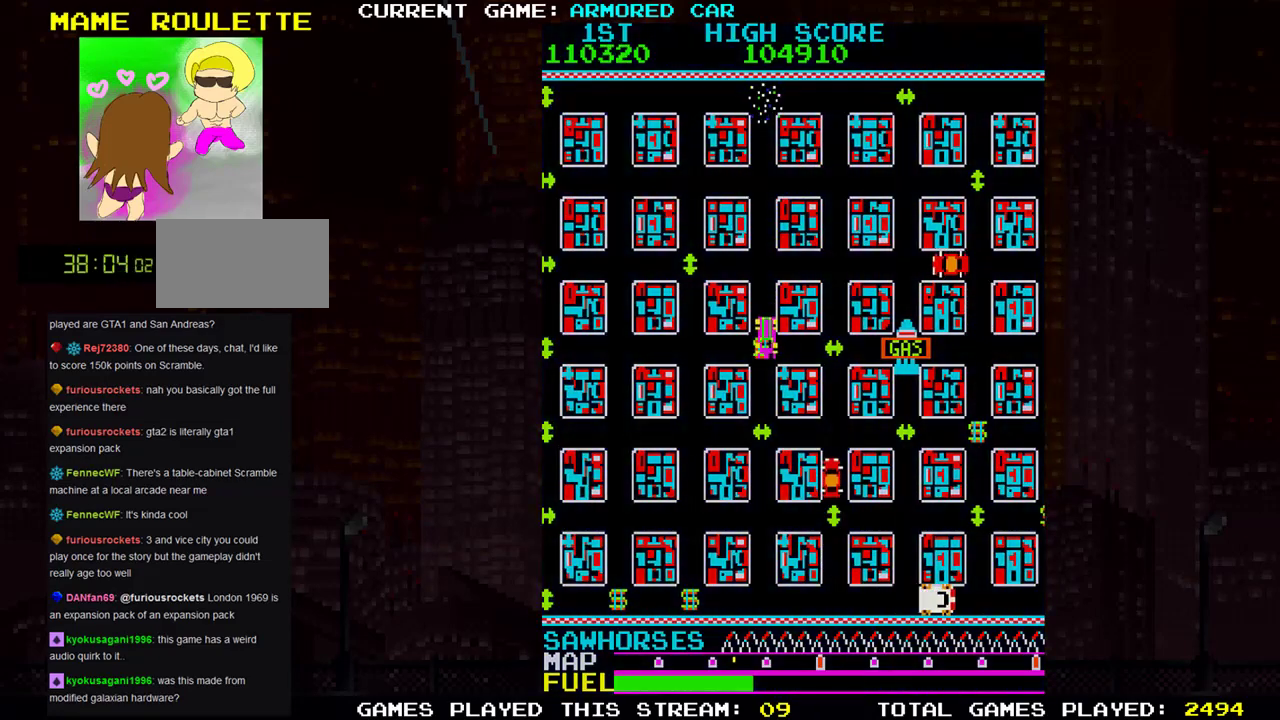
{"buttons": ["TRIANGLE"], "left_stick": "left", "events": [[200, "TRIANGLE", "up"], [333, "left_stick", "center"], [383, "SQUARE", "down"], [417, "left_stick", "left"], [450, "SQUARE", "up"], [467, "TRIANGLE", "down"]]}
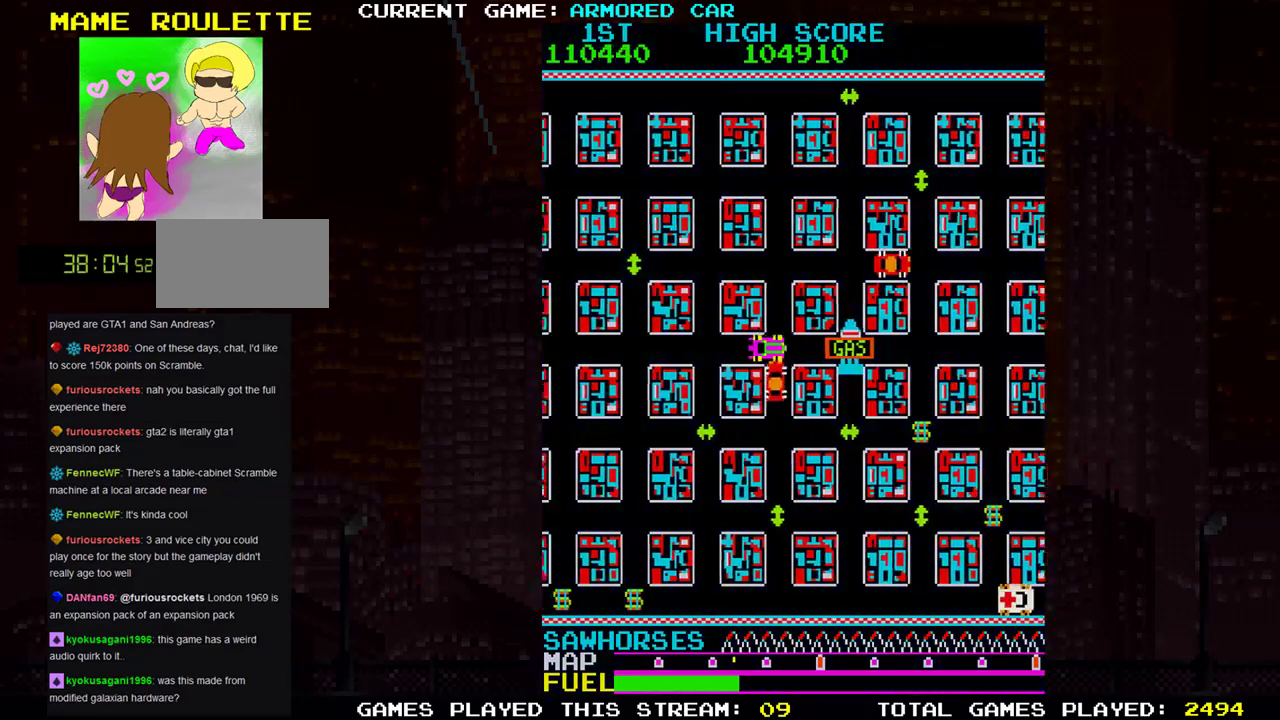
{"buttons": ["TRIANGLE"], "left_stick": "right", "events": [[184, "TRIANGLE", "up"], [234, "left_stick", "center"], [317, "left_stick", "right"], [417, "TRIANGLE", "down"]]}
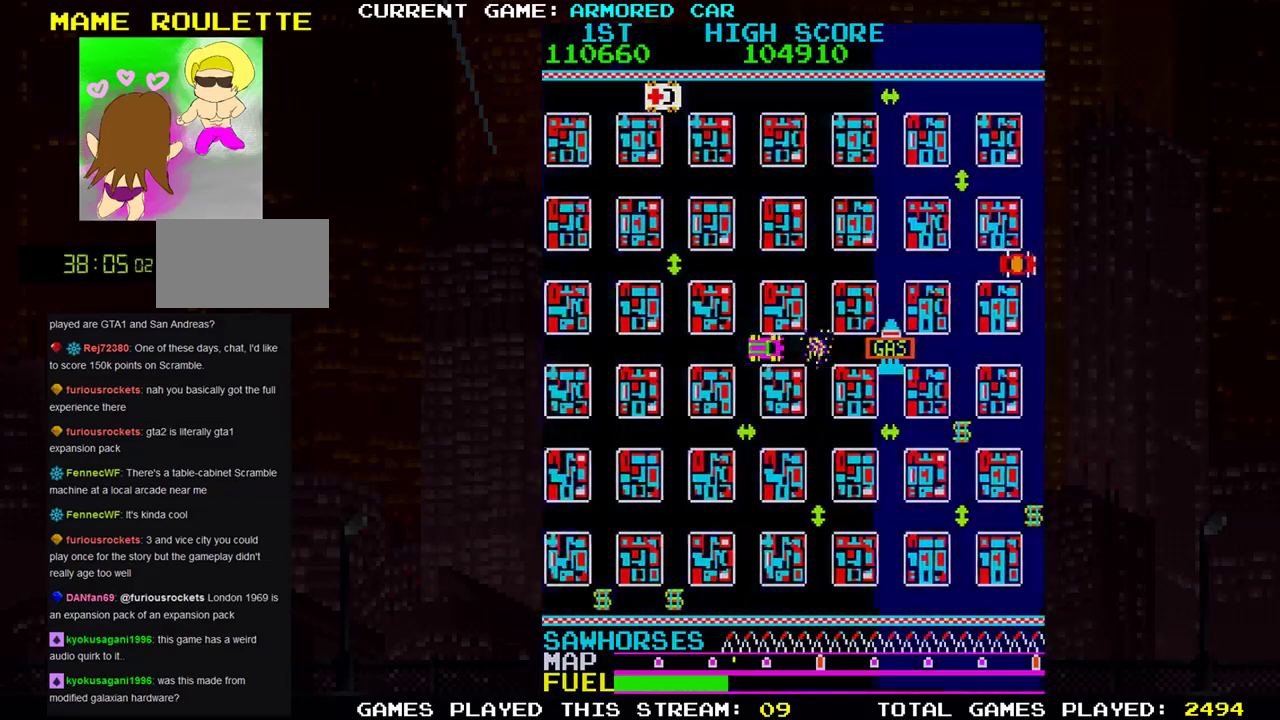
{"buttons": [], "left_stick": "center", "events": [[450, "TRIANGLE", "up"], [450, "left_stick", "center"]]}
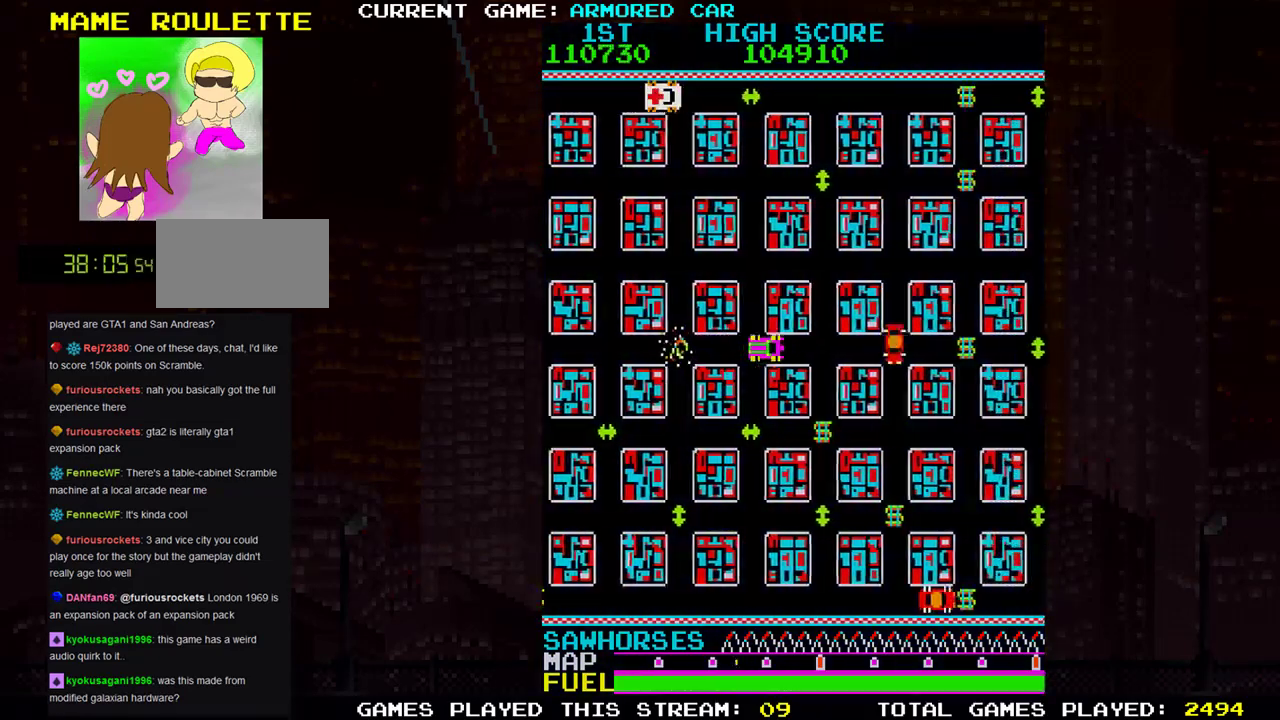
{"buttons": ["TRIANGLE"], "left_stick": "left", "events": [[250, "left_stick", "left"], [267, "TRIANGLE", "down"]]}
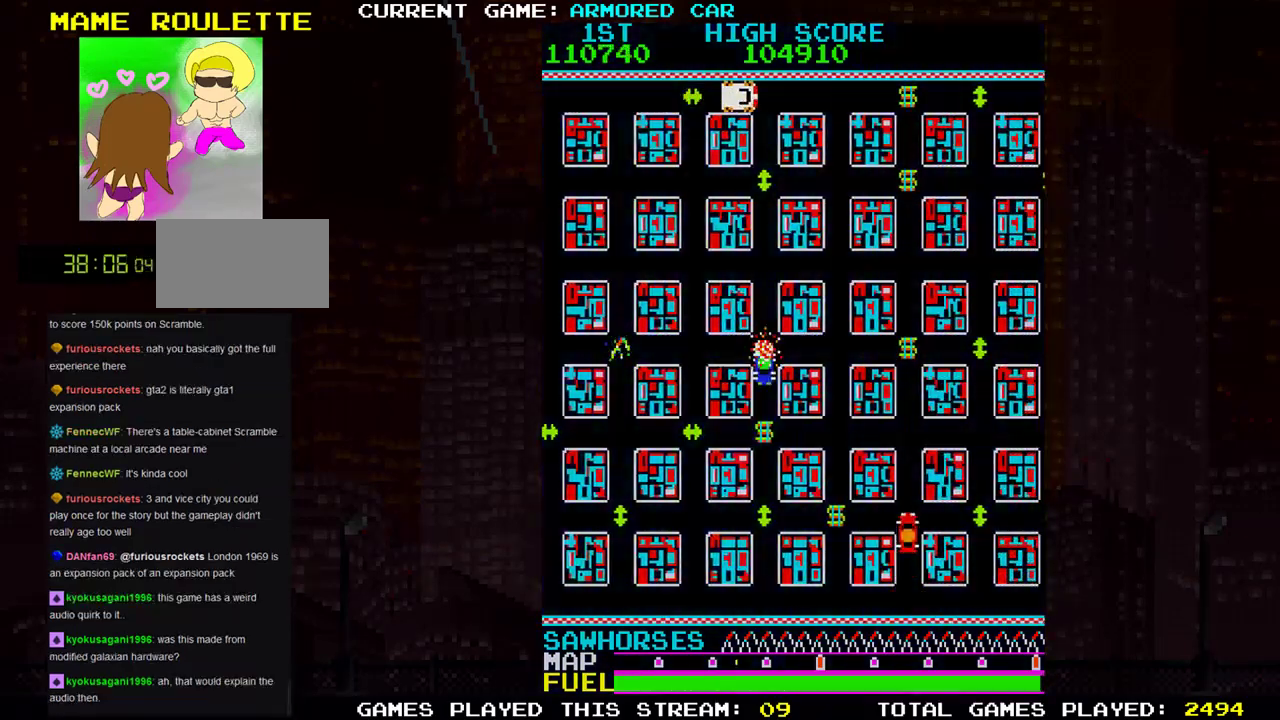
{"buttons": [], "left_stick": "center", "events": [[100, "TRIANGLE", "up"], [183, "TRIANGLE", "down"], [250, "TRIANGLE", "up"], [350, "TRIANGLE", "down"], [350, "left_stick", "center"], [433, "TRIANGLE", "up"]]}
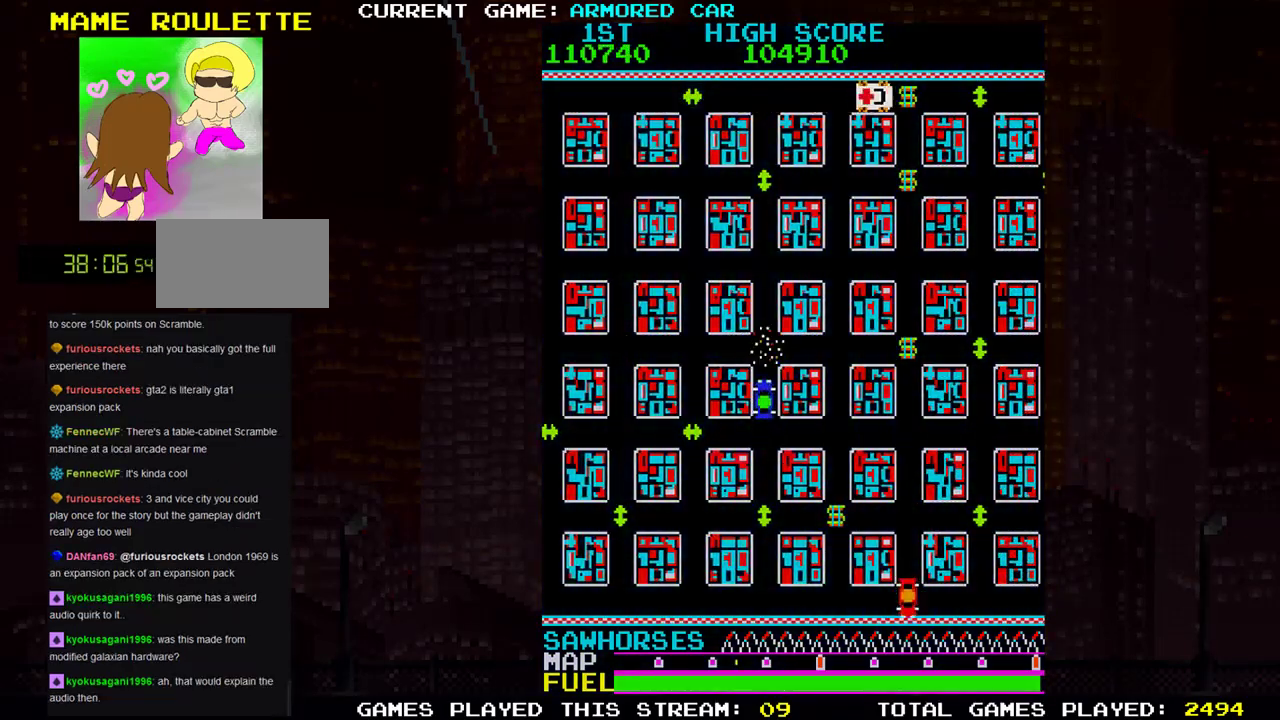
{"buttons": ["TRIANGLE"], "left_stick": "center", "events": [[50, "TRIANGLE", "down"]]}
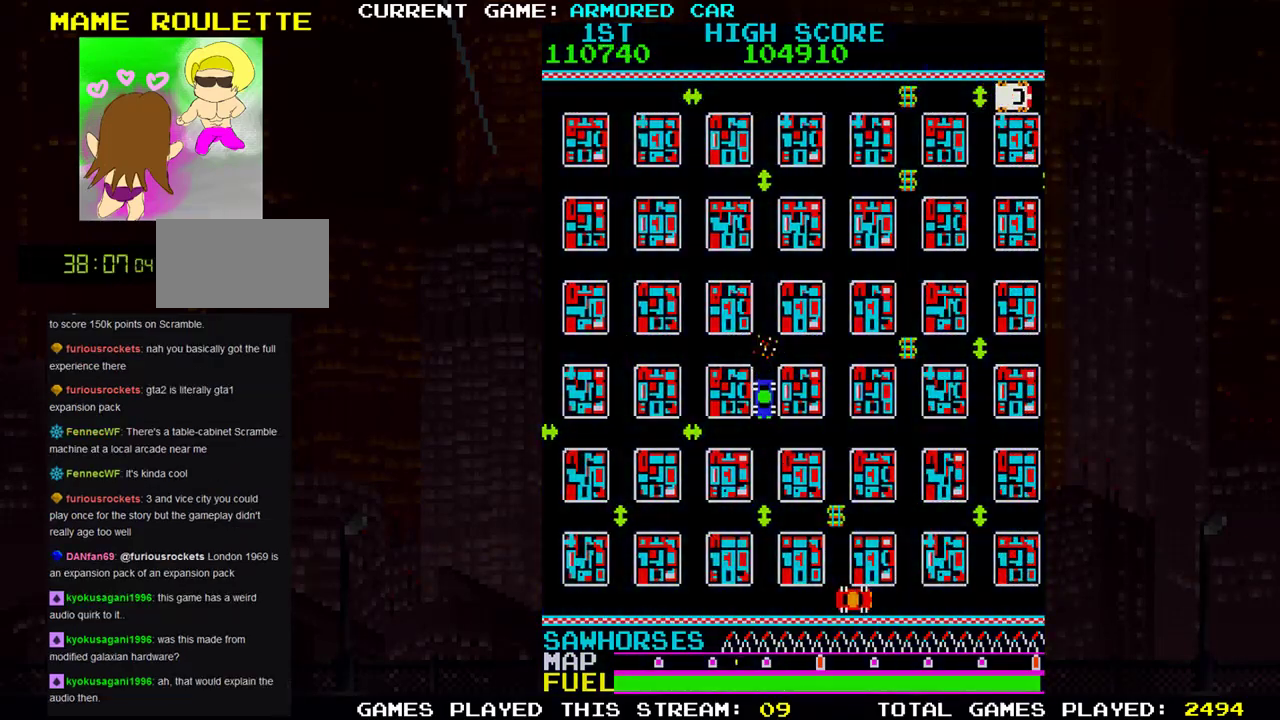
{"buttons": ["TRIANGLE"], "left_stick": "center", "events": []}